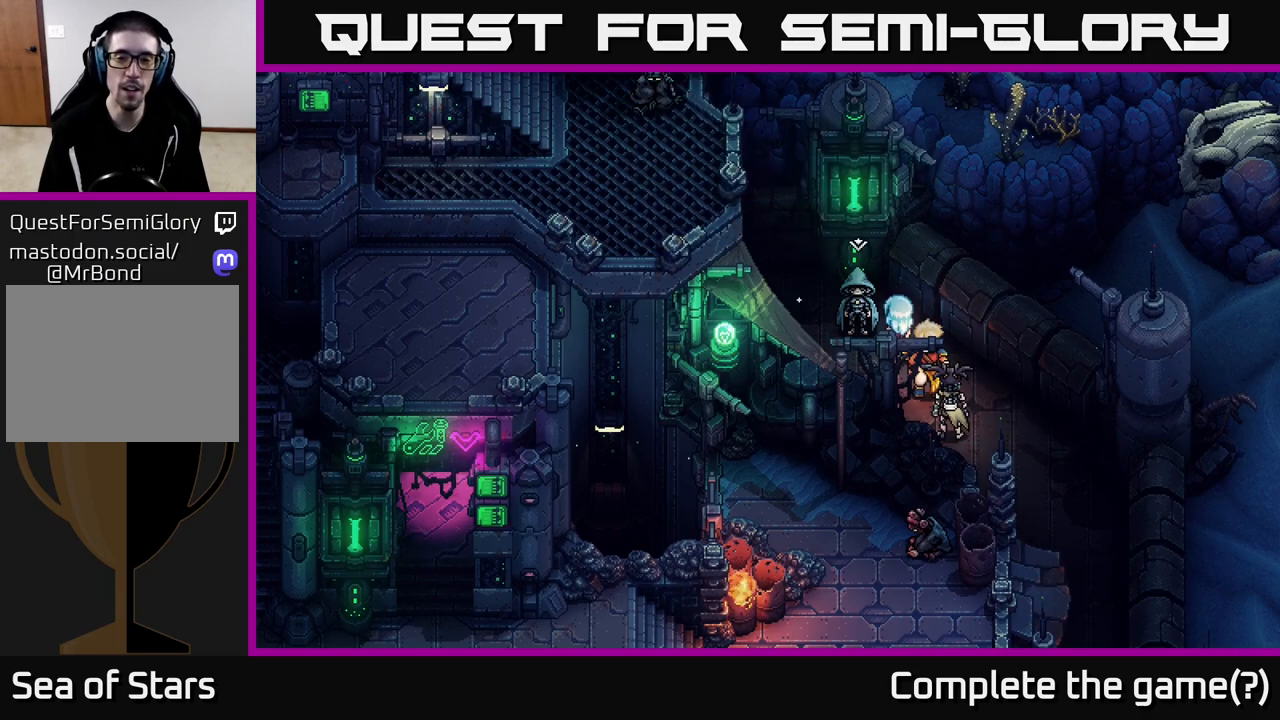
Gameplay with a controller (Xbox layout); each line is a JSON object with the inputs held at the frame after it. "events" lists button and stick changes between this image and that frame as [ms after this image, input, new state], when the widget could be followed in between.
{"buttons": [], "left_stick": "down", "right_stick": "center", "events": [[467, "left_stick", "down"]]}
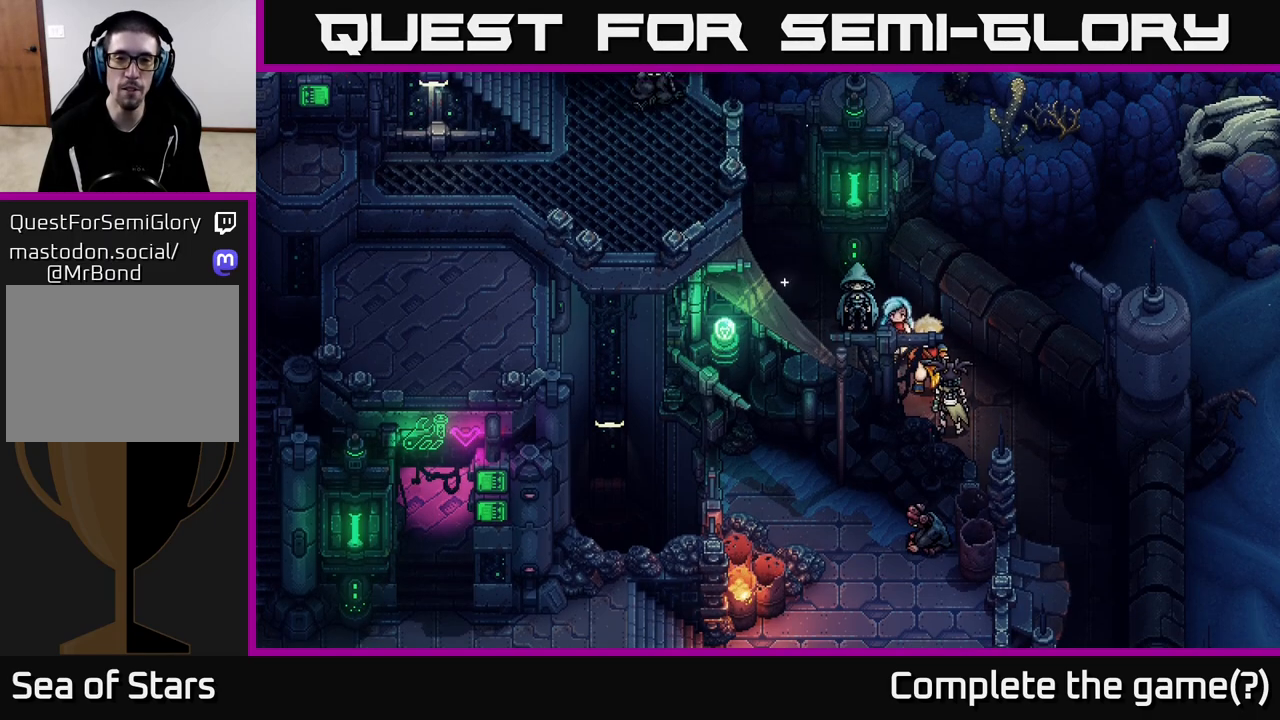
{"buttons": [], "left_stick": "up-left", "right_stick": "center", "events": [[183, "left_stick", "left"], [283, "left_stick", "up-left"]]}
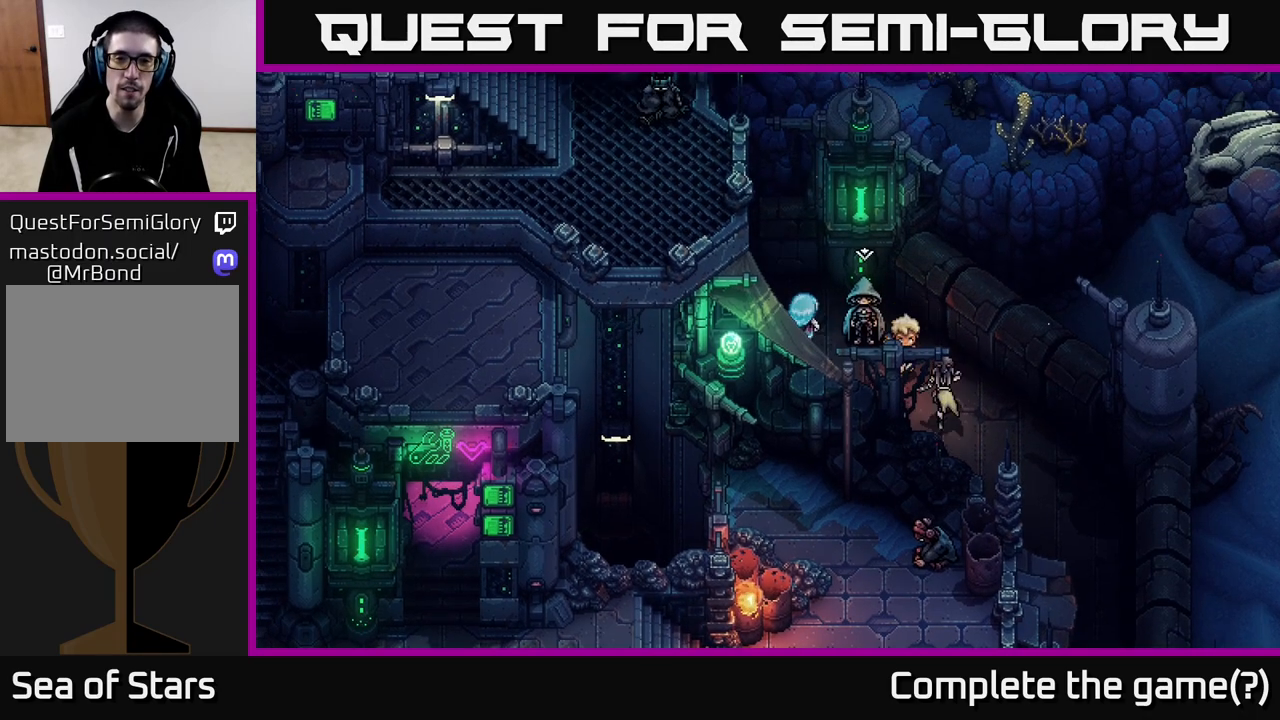
{"buttons": [], "left_stick": "center", "right_stick": "center", "events": [[67, "left_stick", "up"], [167, "A", "down"], [300, "A", "up"], [383, "left_stick", "center"], [417, "A", "down"], [500, "A", "up"]]}
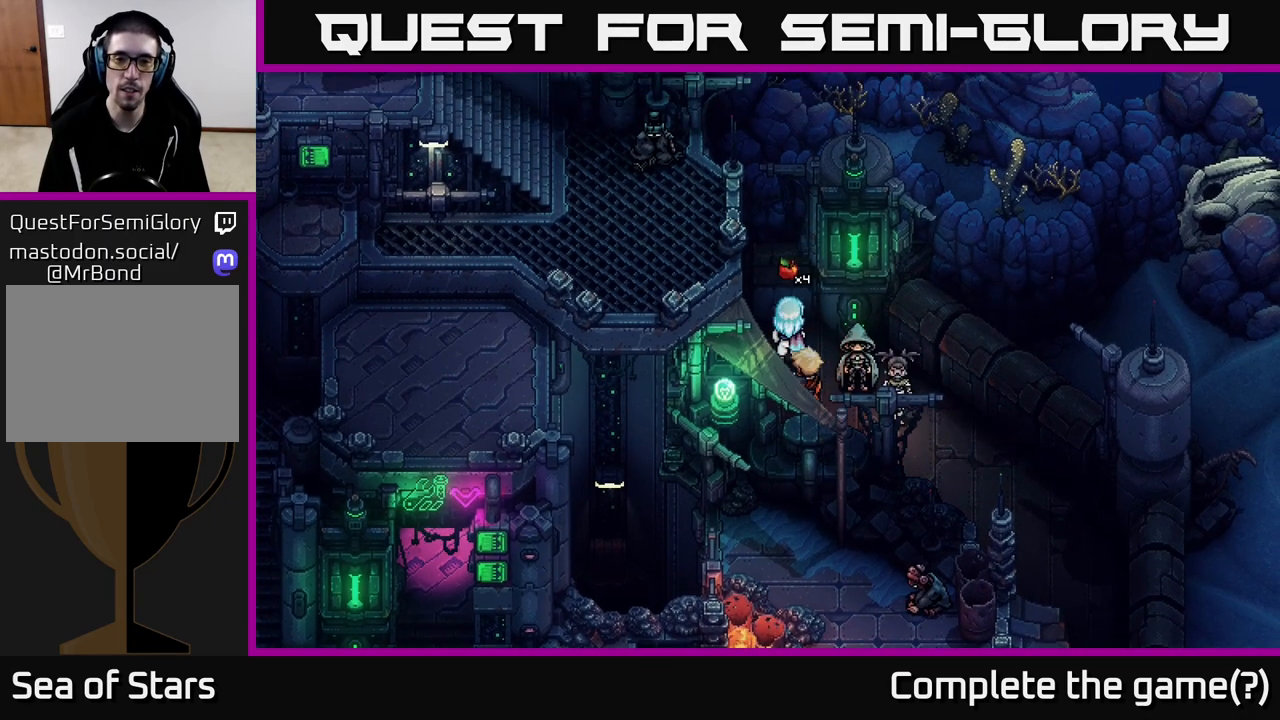
{"buttons": ["A"], "left_stick": "up-left", "right_stick": "center", "events": [[317, "left_stick", "up-left"], [433, "A", "down"]]}
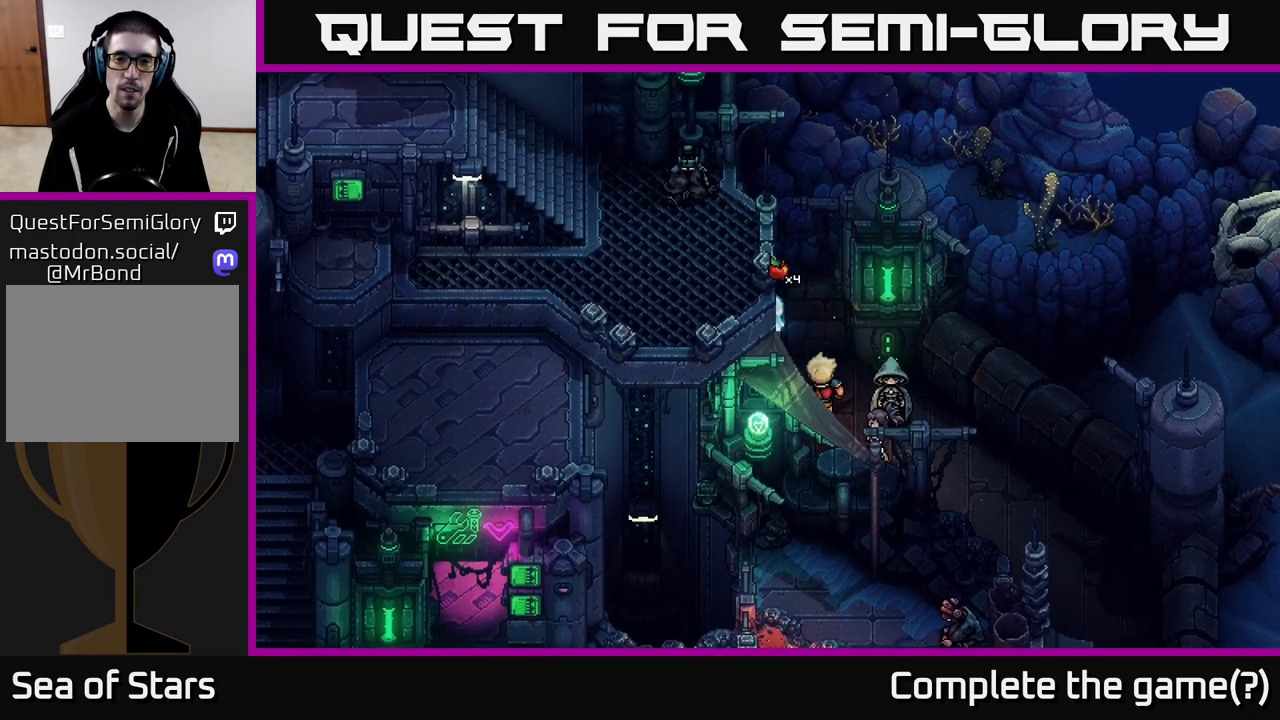
{"buttons": [], "left_stick": "down", "right_stick": "center", "events": [[50, "A", "up"], [100, "left_stick", "left"], [150, "A", "down"], [200, "left_stick", "down-left"], [267, "A", "up"], [350, "left_stick", "down"], [367, "A", "down"], [483, "A", "up"]]}
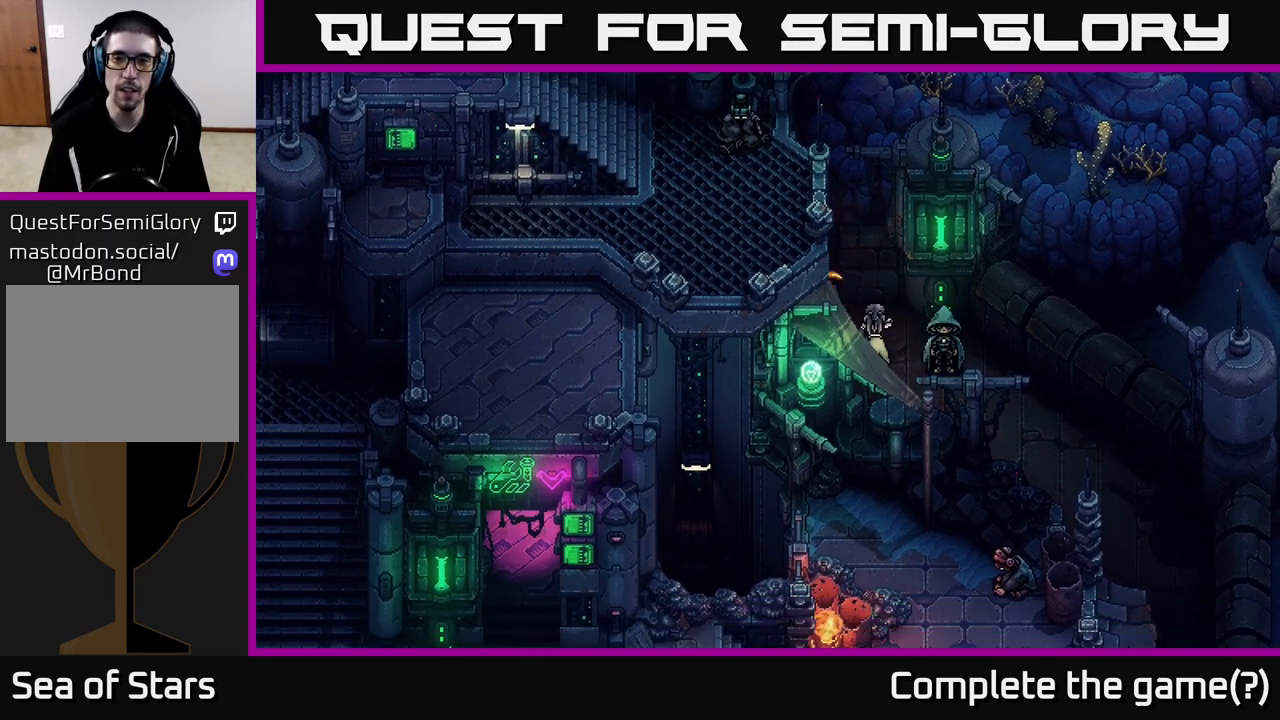
{"buttons": [], "left_stick": "up", "right_stick": "center", "events": [[117, "A", "down"], [200, "left_stick", "left"], [217, "A", "up"], [267, "left_stick", "up-left"], [433, "left_stick", "up"]]}
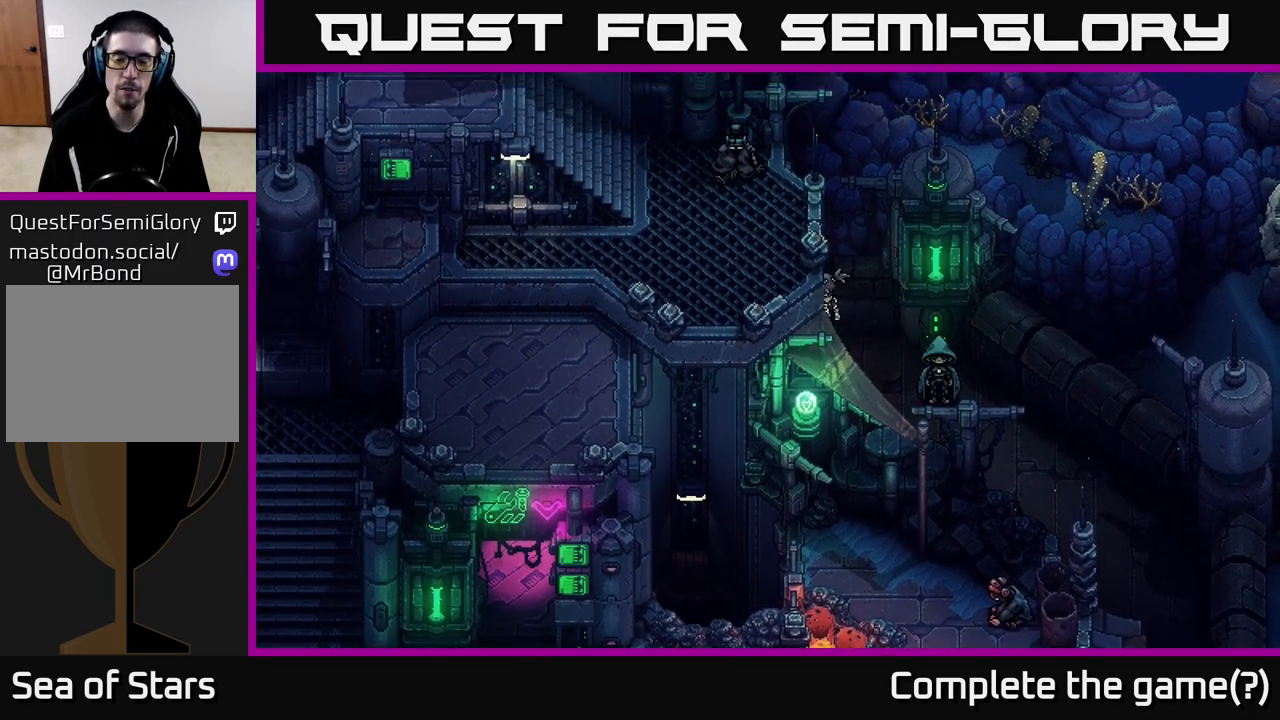
{"buttons": [], "left_stick": "down", "right_stick": "center", "events": [[17, "left_stick", "up-right"], [133, "A", "down"], [233, "left_stick", "down-right"], [300, "A", "up"], [383, "left_stick", "down"]]}
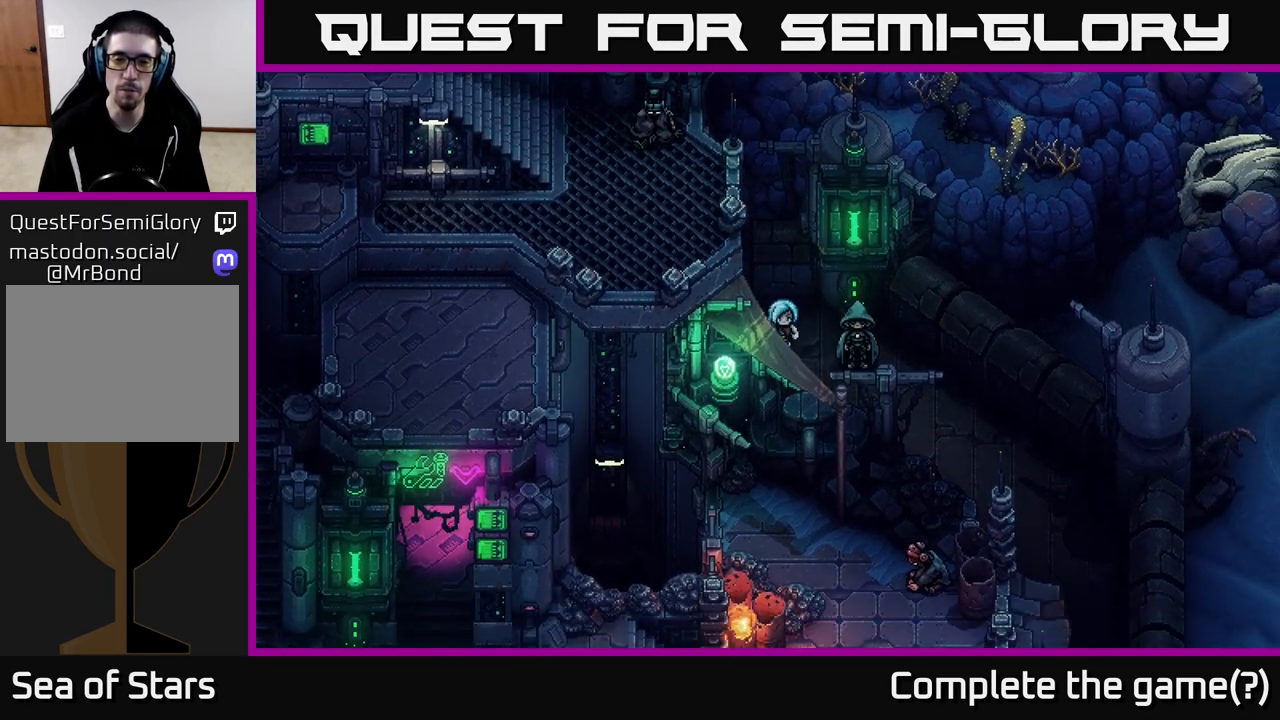
{"buttons": [], "left_stick": "up-left", "right_stick": "center", "events": [[83, "left_stick", "down-left"], [183, "left_stick", "left"], [283, "left_stick", "up-left"]]}
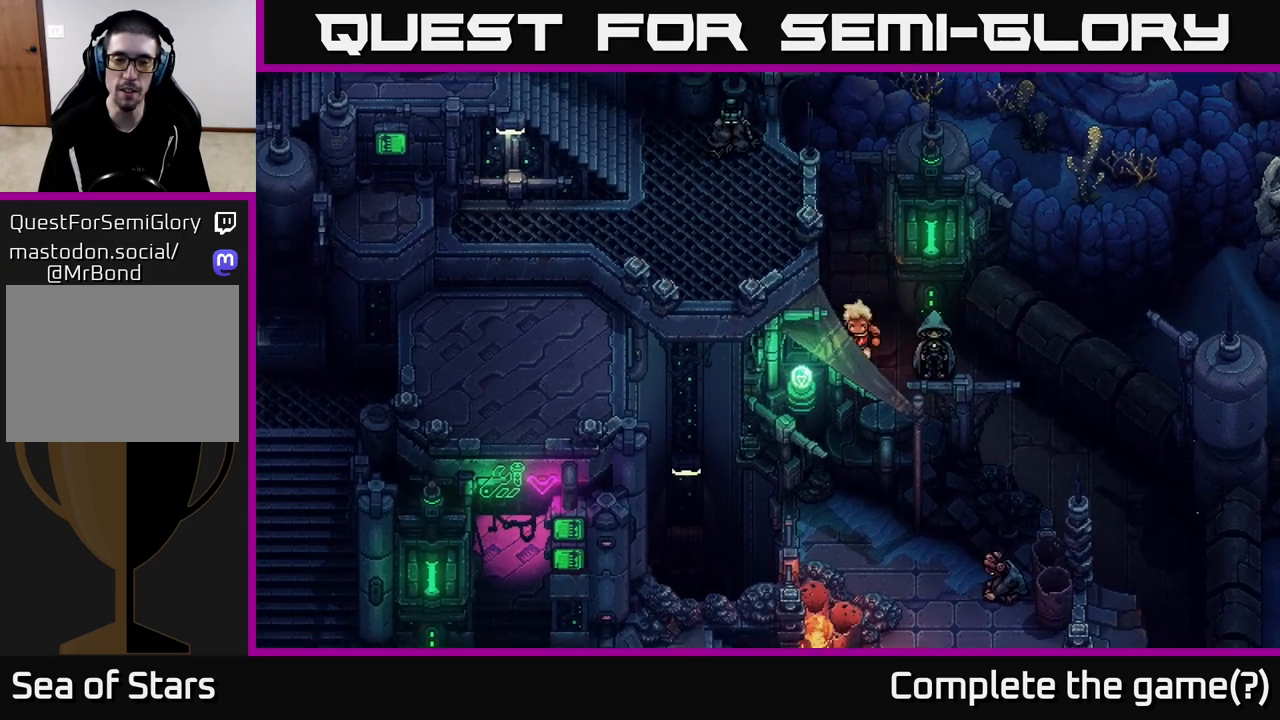
{"buttons": [], "left_stick": "left", "right_stick": "center", "events": [[317, "left_stick", "left"]]}
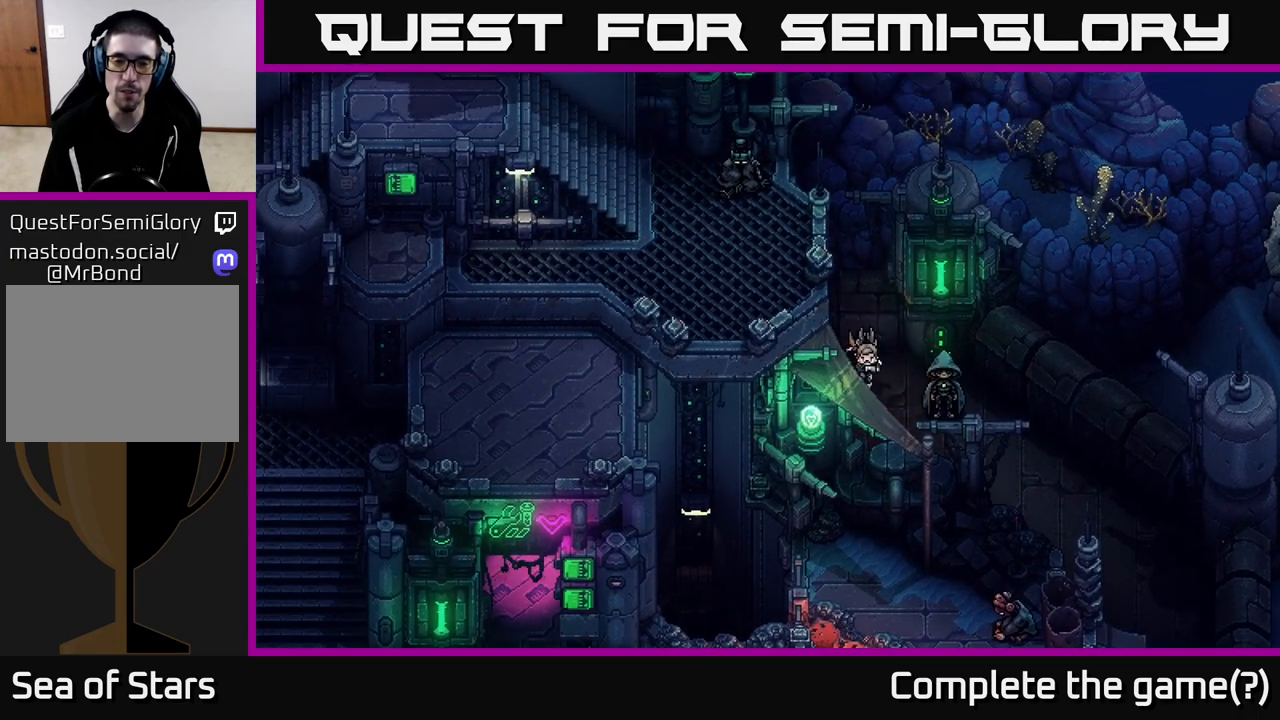
{"buttons": [], "left_stick": "down", "right_stick": "center", "events": [[33, "left_stick", "down-left"], [250, "left_stick", "down-right"], [483, "left_stick", "down"]]}
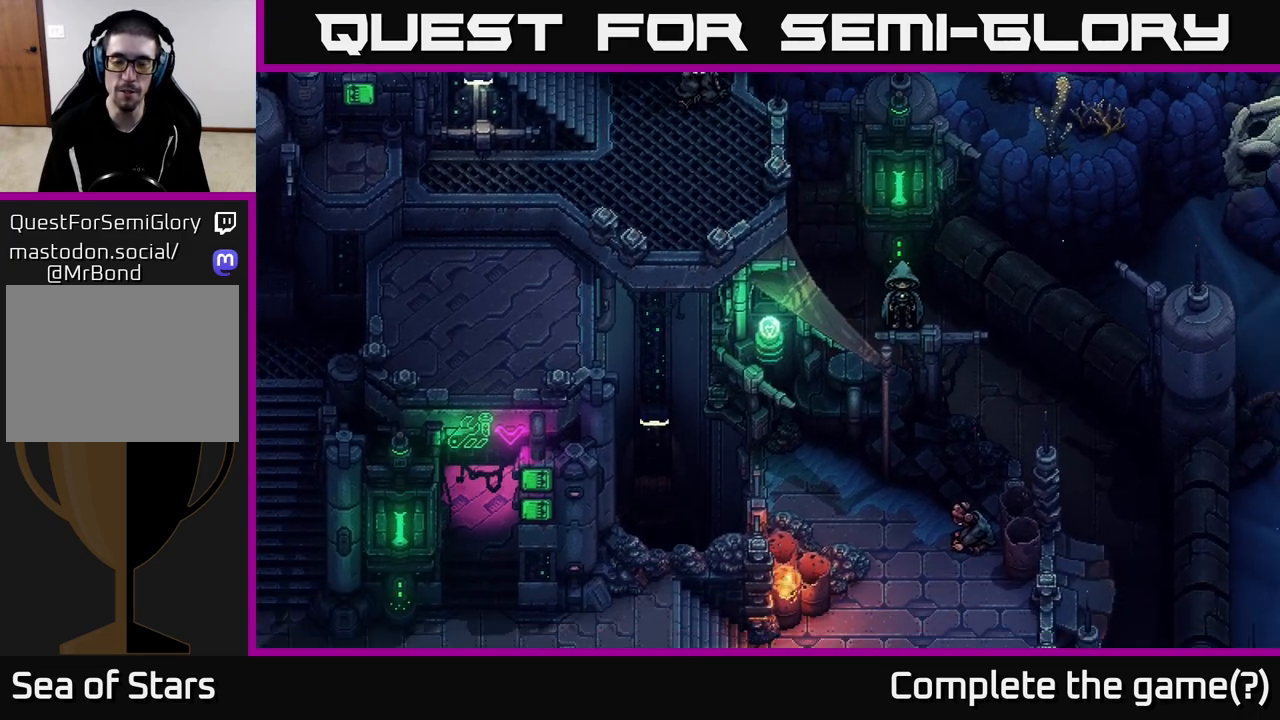
{"buttons": [], "left_stick": "down-right", "right_stick": "center", "events": [[167, "left_stick", "down-right"]]}
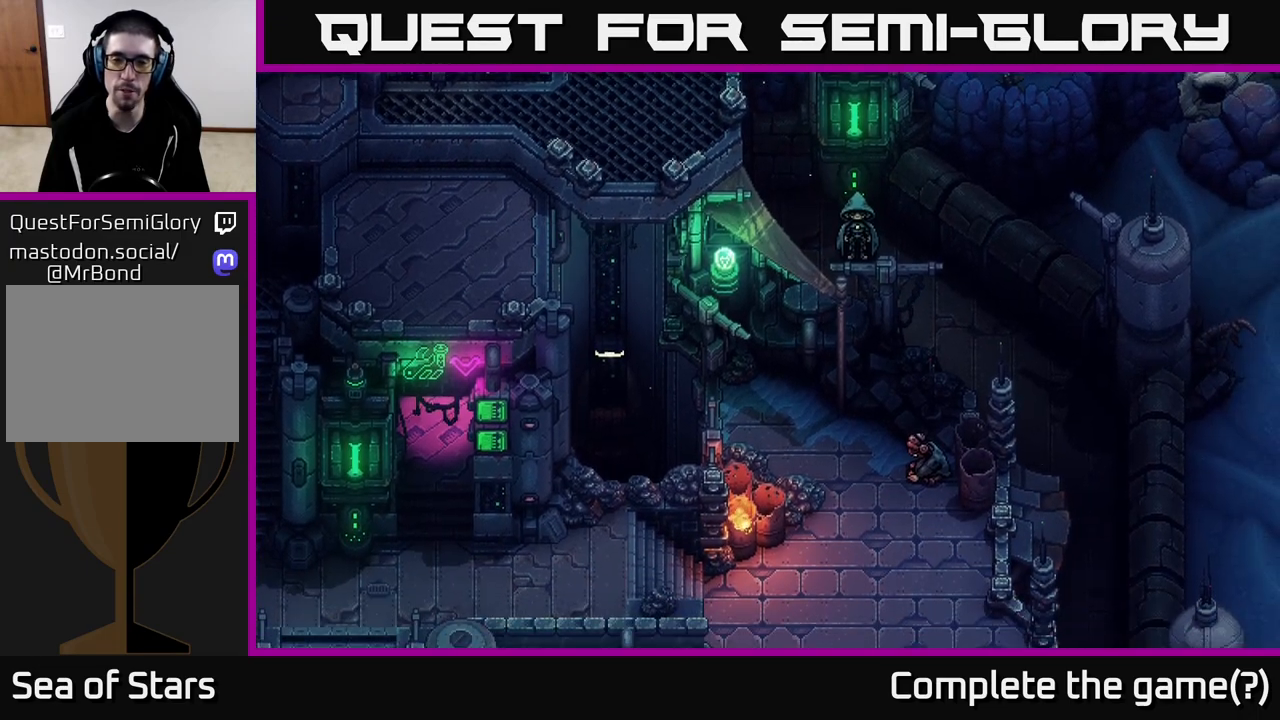
{"buttons": [], "left_stick": "down-left", "right_stick": "center", "events": [[500, "left_stick", "down-left"]]}
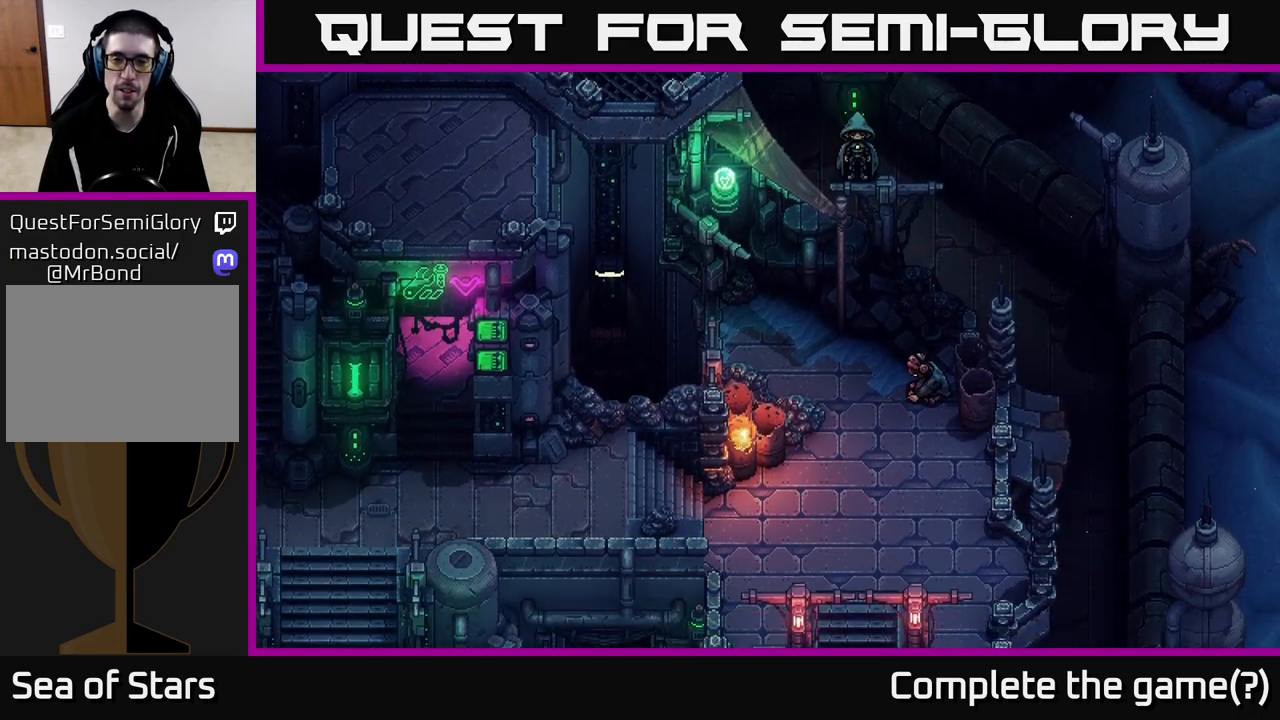
{"buttons": [], "left_stick": "down-left", "right_stick": "center", "events": []}
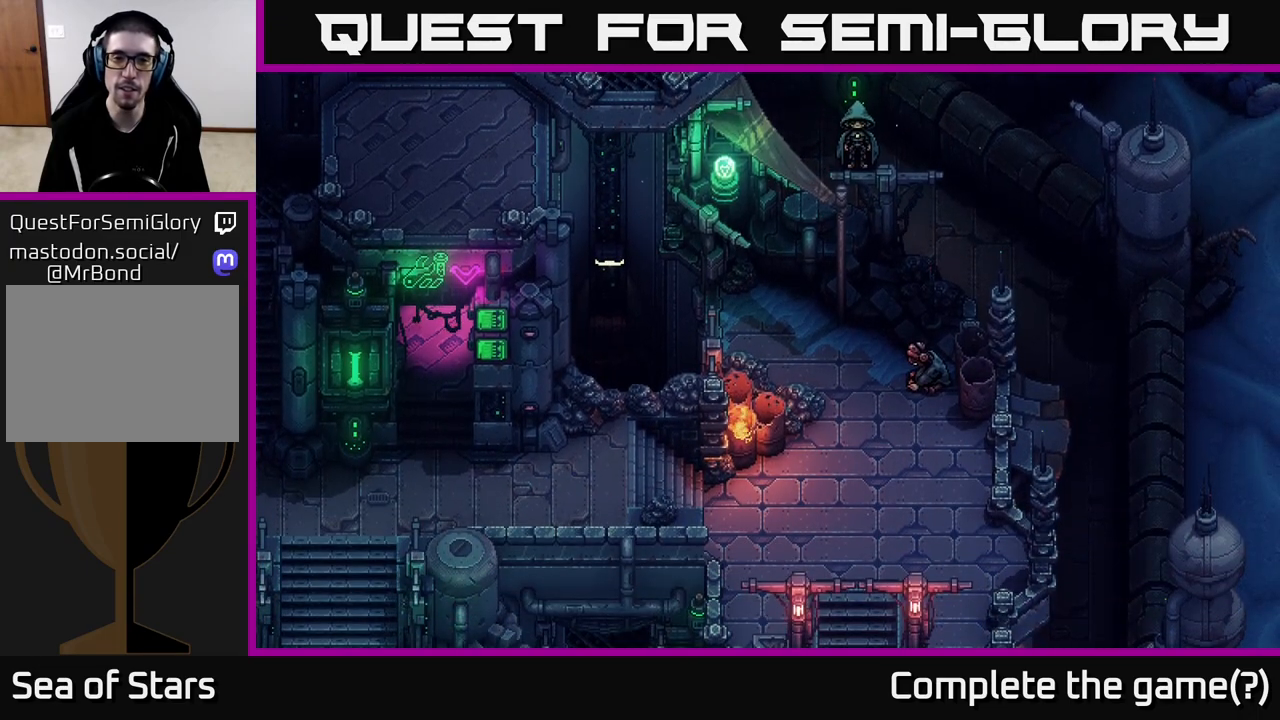
{"buttons": ["A"], "left_stick": "down-right", "right_stick": "center", "events": [[17, "left_stick", "left"], [267, "left_stick", "down"], [367, "A", "down"], [417, "left_stick", "down-right"]]}
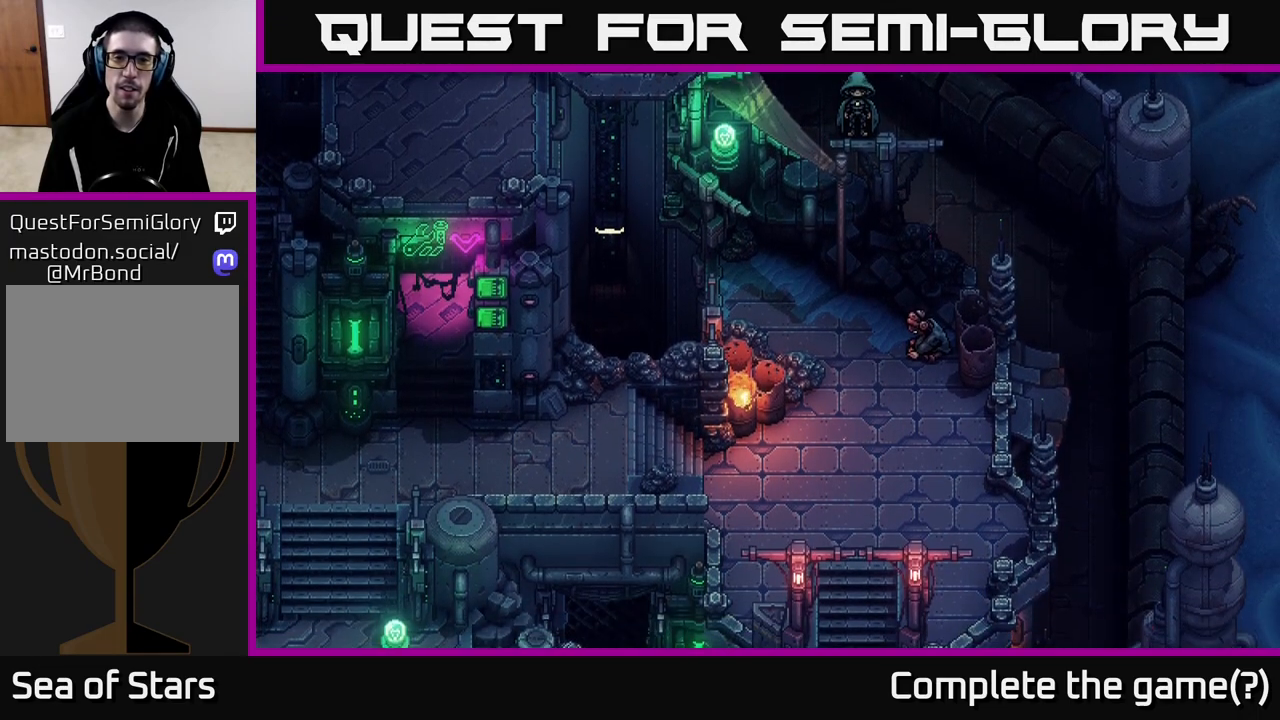
{"buttons": [], "left_stick": "down-right", "right_stick": "center", "events": [[17, "A", "up"], [117, "A", "down"], [233, "A", "up"], [367, "A", "down"], [433, "A", "up"]]}
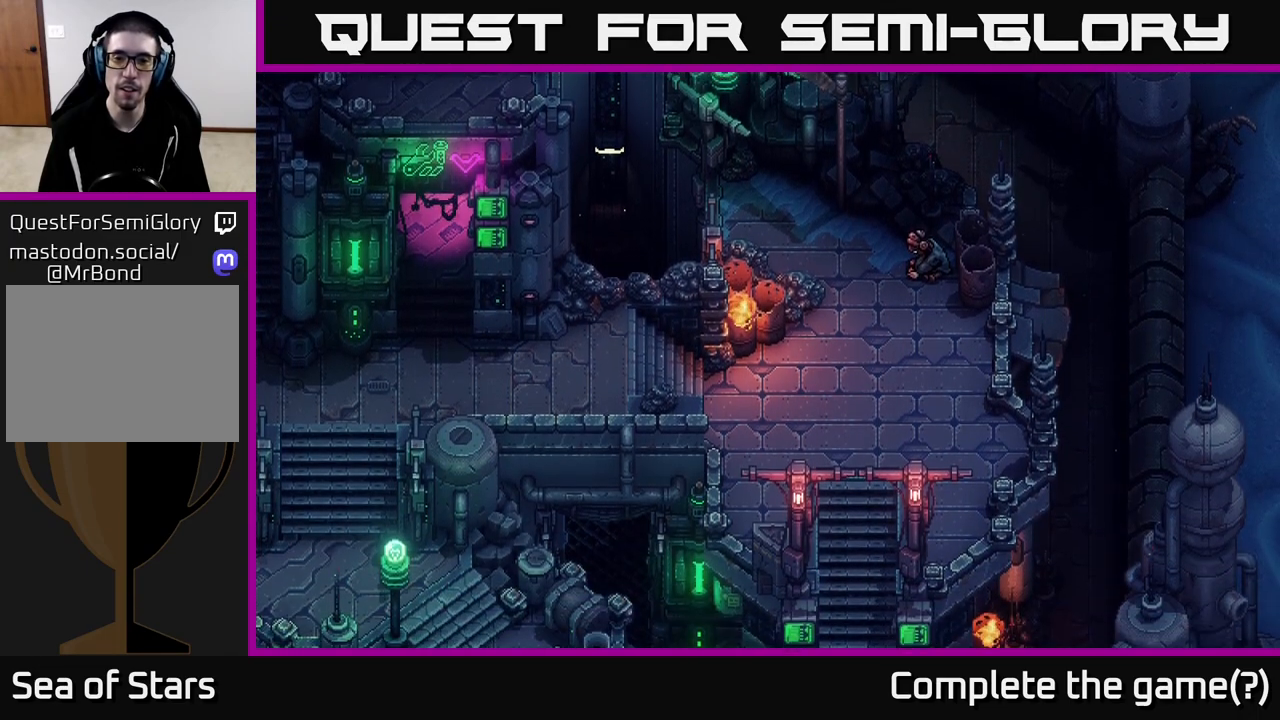
{"buttons": [], "left_stick": "down", "right_stick": "center", "events": [[33, "left_stick", "down"], [83, "A", "down"], [183, "A", "up"], [317, "A", "down"], [400, "A", "up"]]}
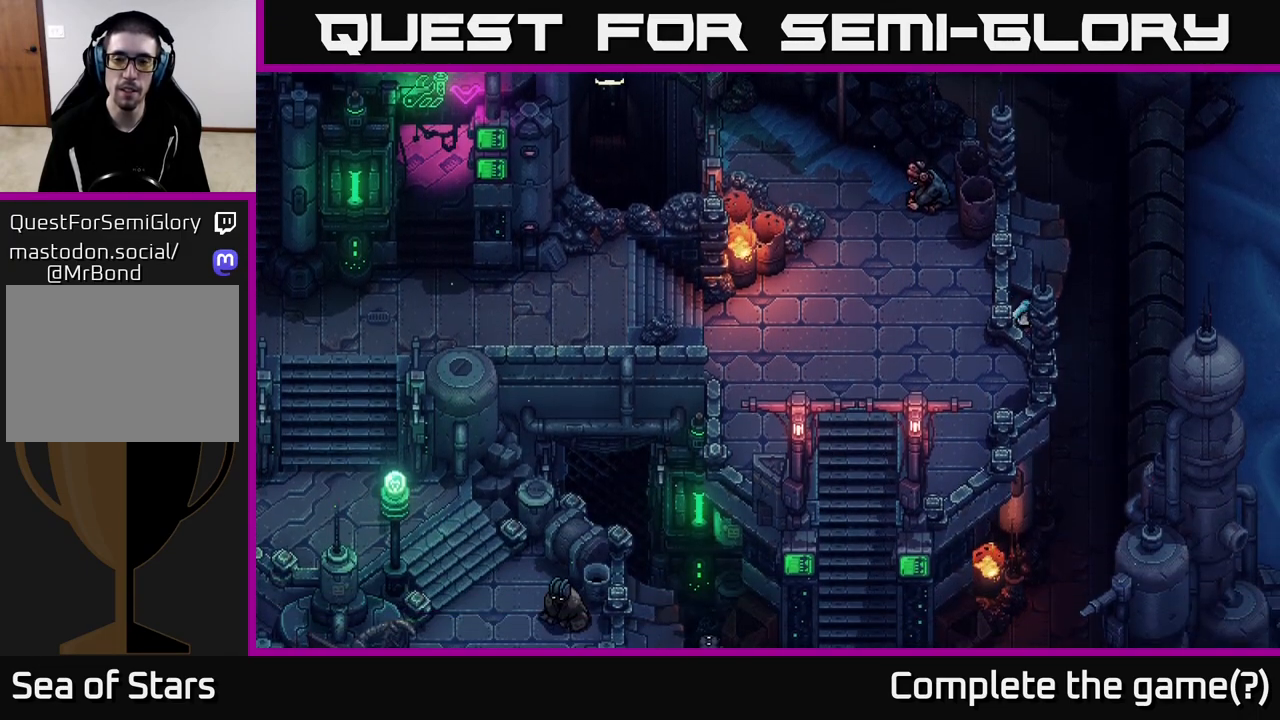
{"buttons": [], "left_stick": "down", "right_stick": "center", "events": [[67, "A", "down"], [117, "A", "up"]]}
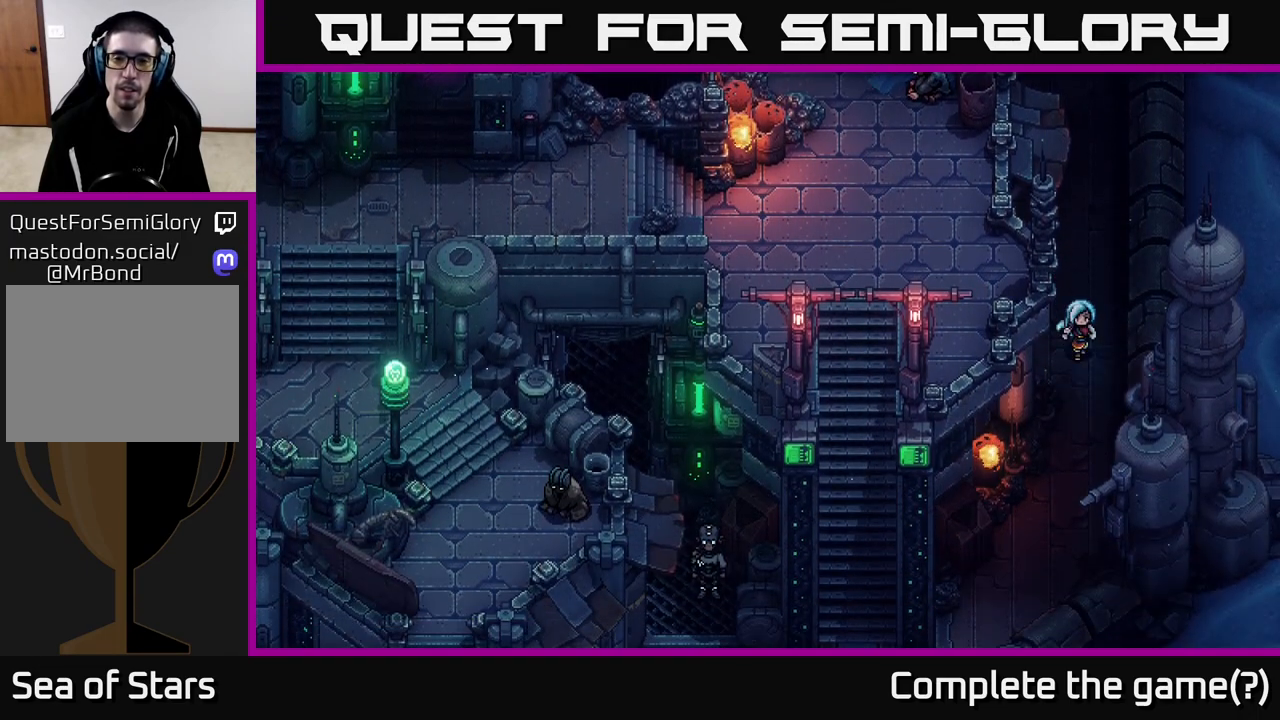
{"buttons": [], "left_stick": "down", "right_stick": "center", "events": []}
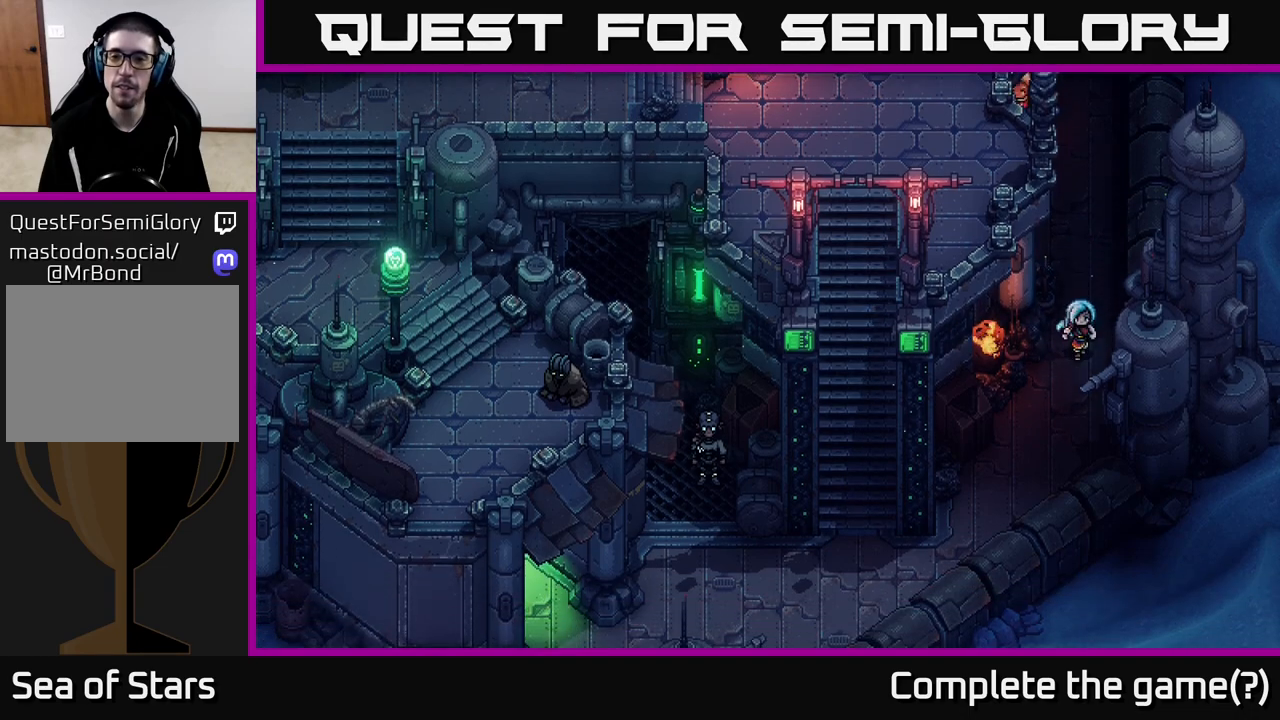
{"buttons": [], "left_stick": "down-left", "right_stick": "center", "events": [[450, "left_stick", "down-left"]]}
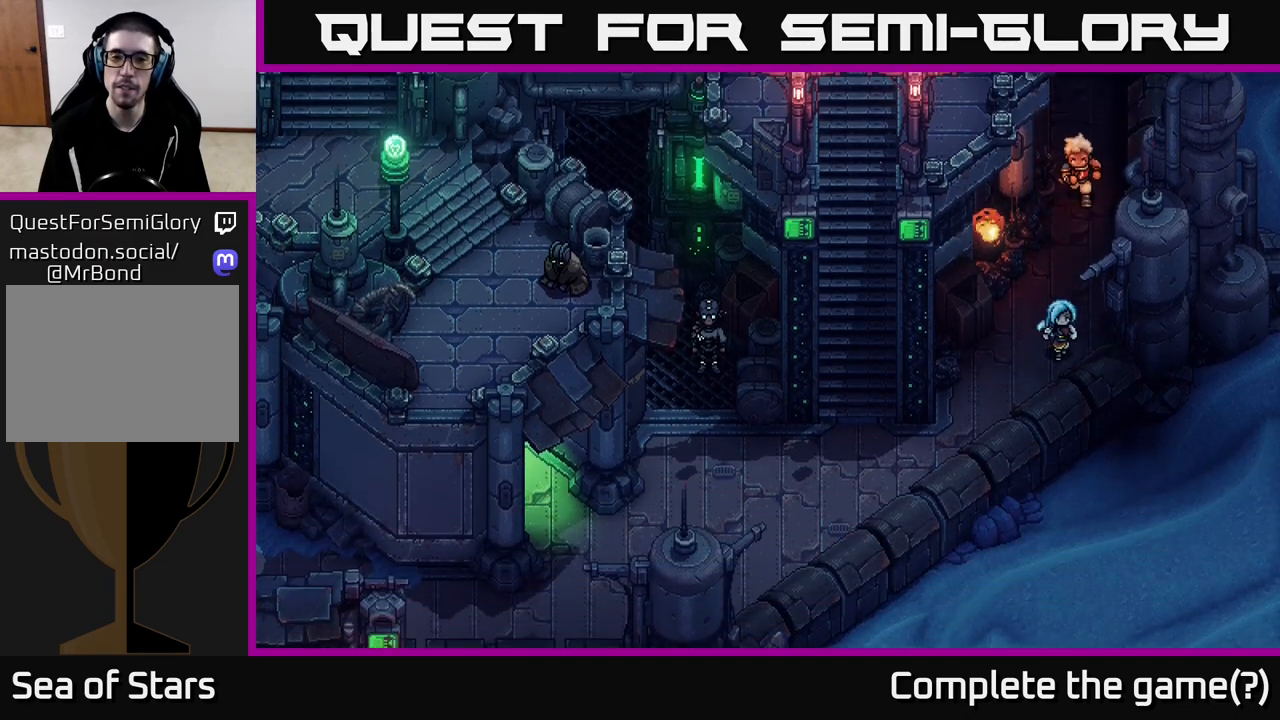
{"buttons": [], "left_stick": "down-left", "right_stick": "center", "events": []}
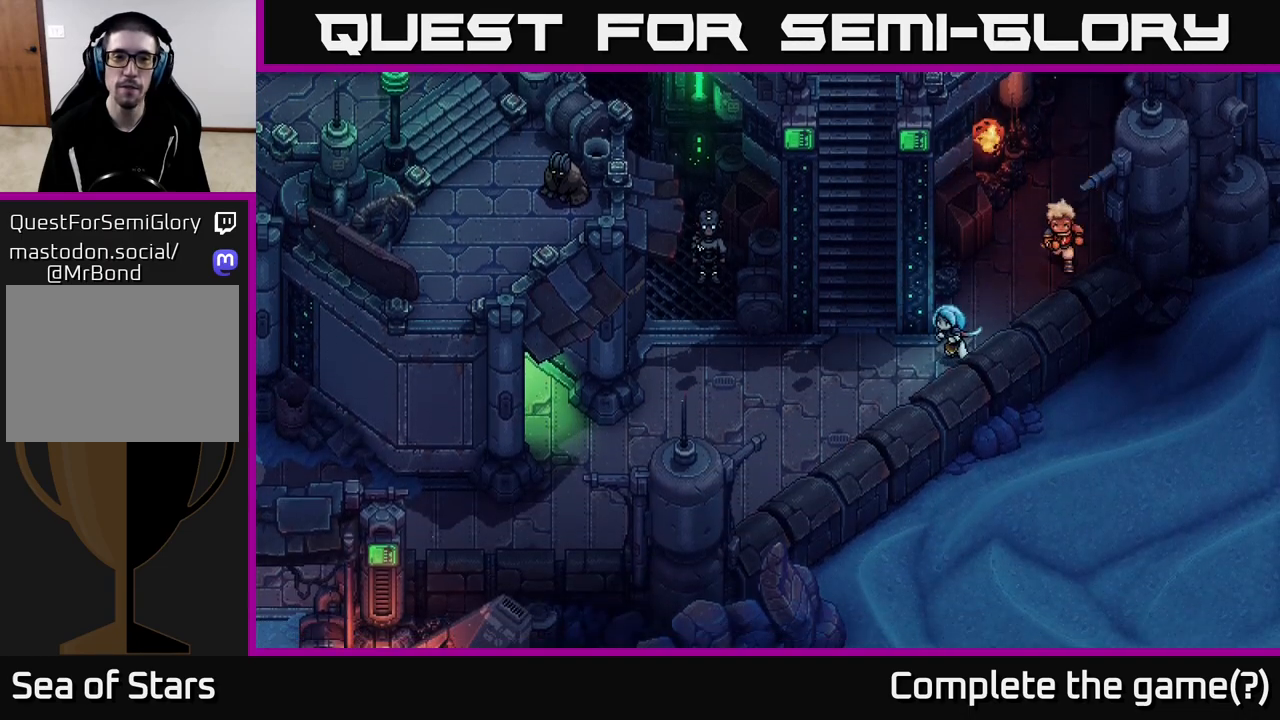
{"buttons": [], "left_stick": "up", "right_stick": "center", "events": [[83, "left_stick", "left"], [267, "left_stick", "up-left"], [383, "left_stick", "up"]]}
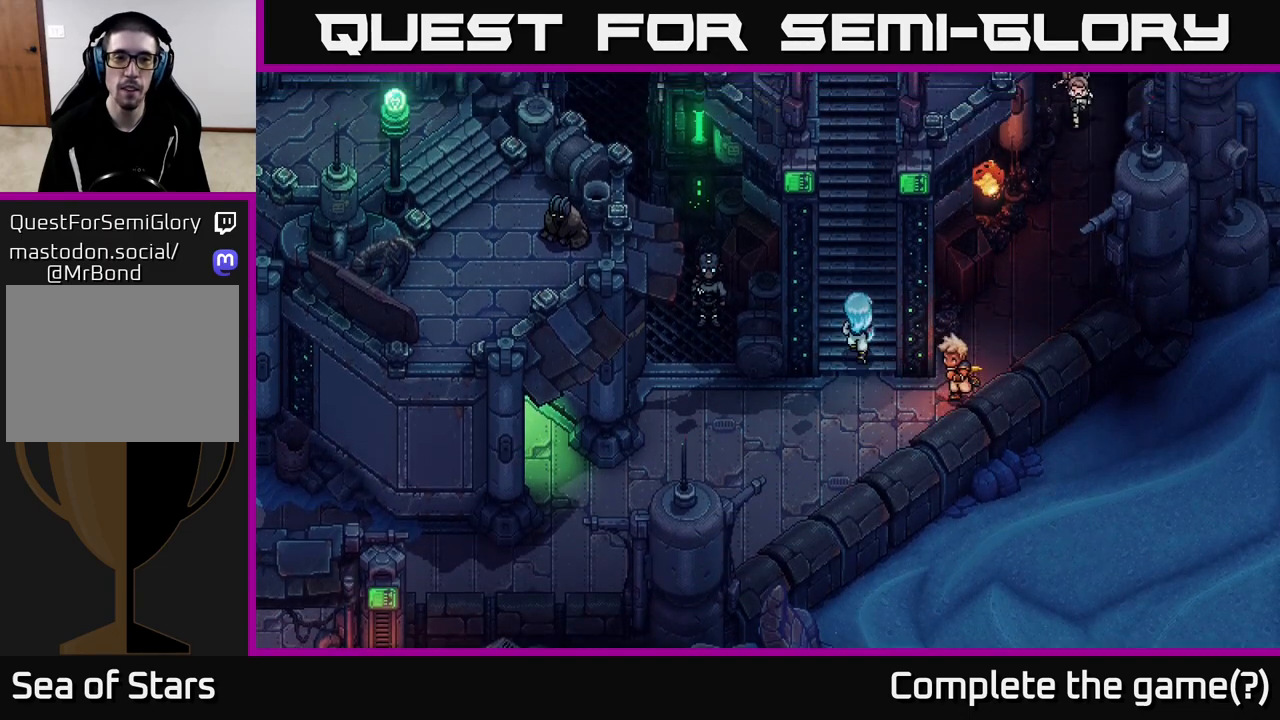
{"buttons": [], "left_stick": "up", "right_stick": "center", "events": []}
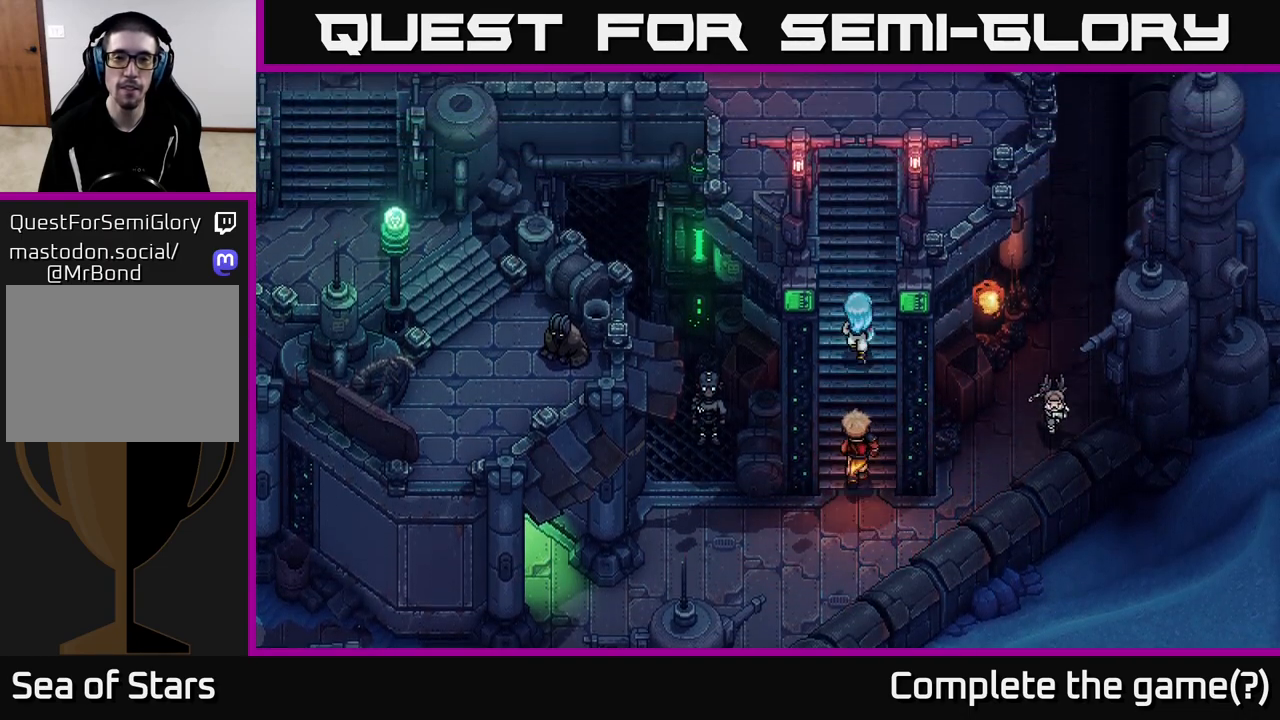
{"buttons": [], "left_stick": "up", "right_stick": "center", "events": []}
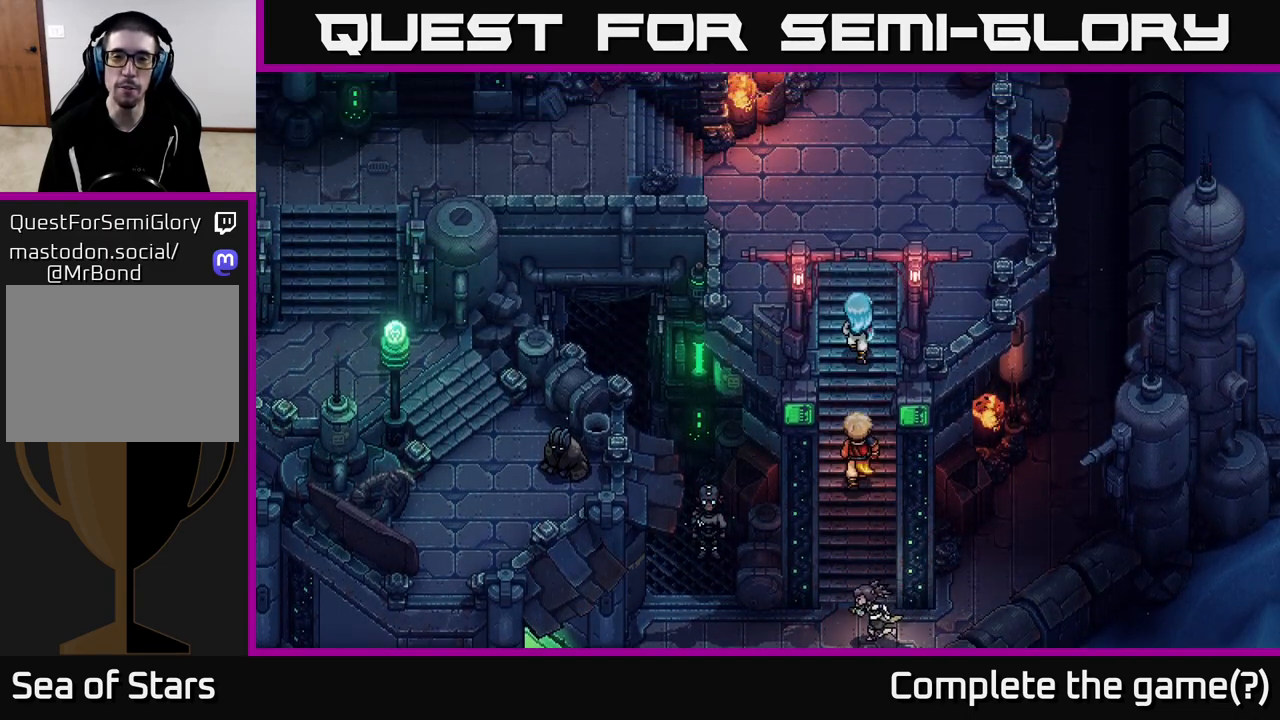
{"buttons": [], "left_stick": "up", "right_stick": "center", "events": []}
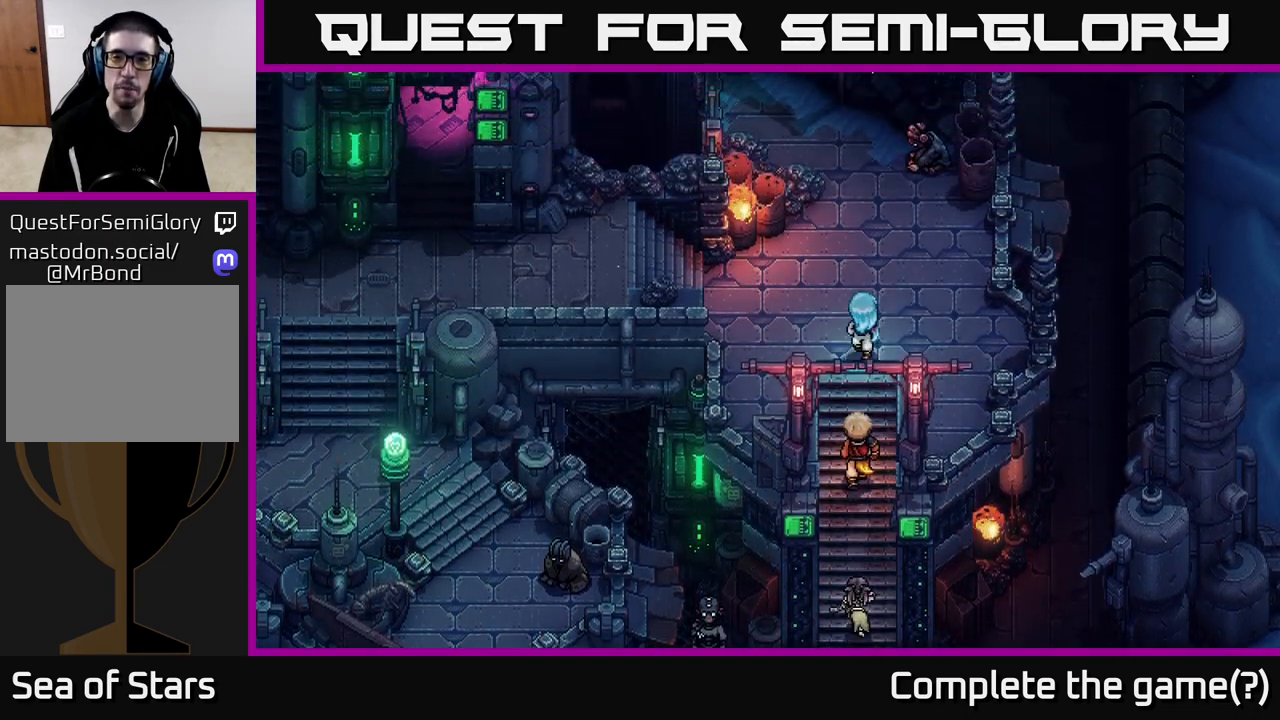
{"buttons": [], "left_stick": "up-left", "right_stick": "center", "events": [[33, "left_stick", "up-right"], [467, "left_stick", "up-left"]]}
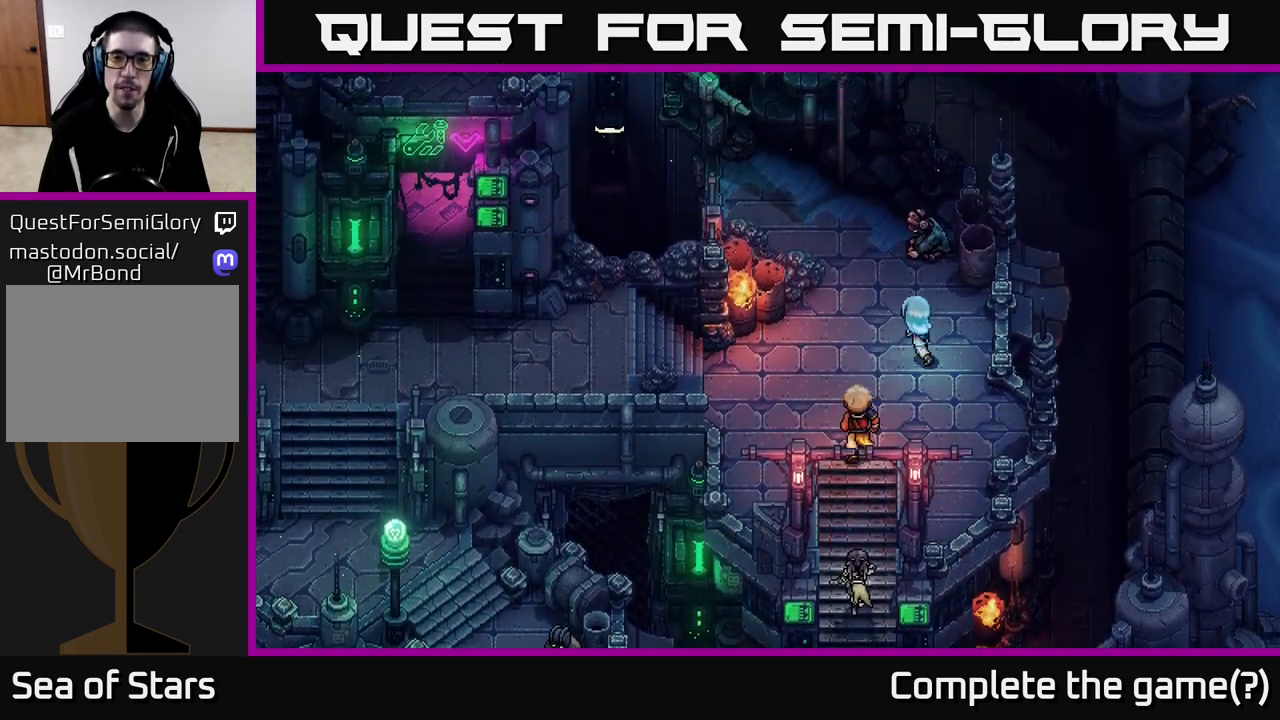
{"buttons": [], "left_stick": "center", "right_stick": "center", "events": [[483, "left_stick", "center"]]}
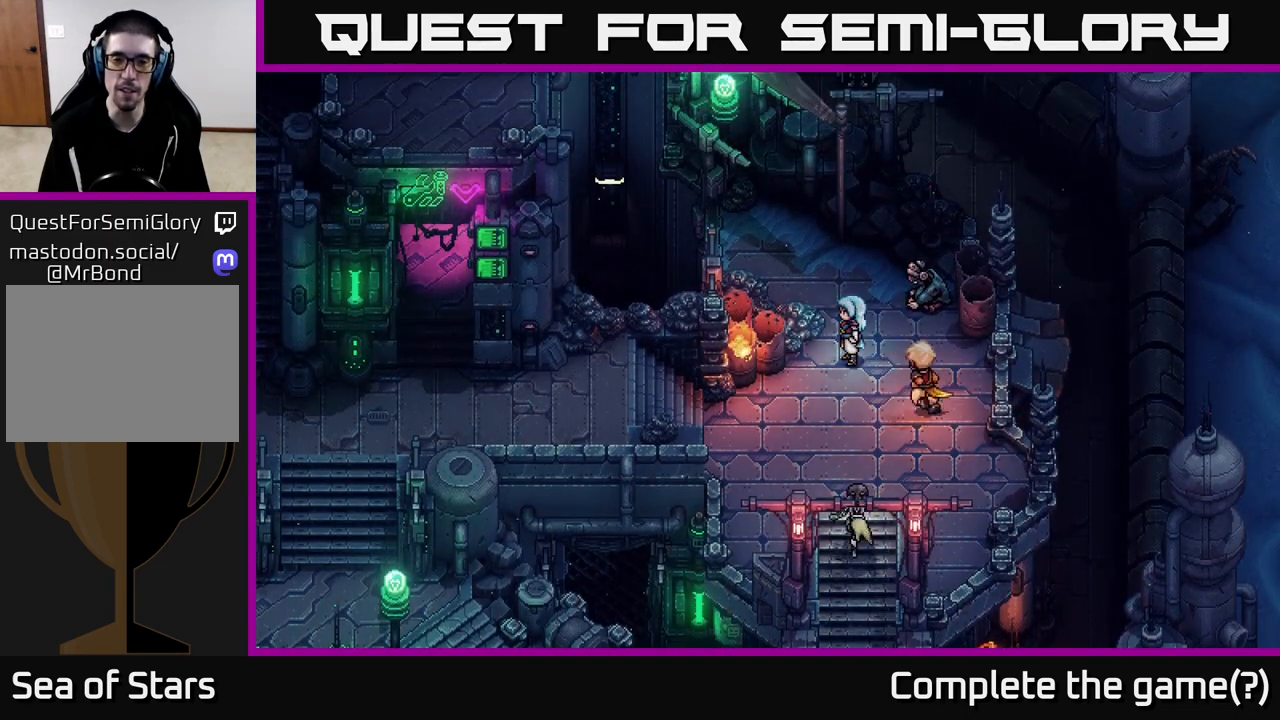
{"buttons": [], "left_stick": "up", "right_stick": "center", "events": [[217, "left_stick", "up-left"], [367, "left_stick", "up"]]}
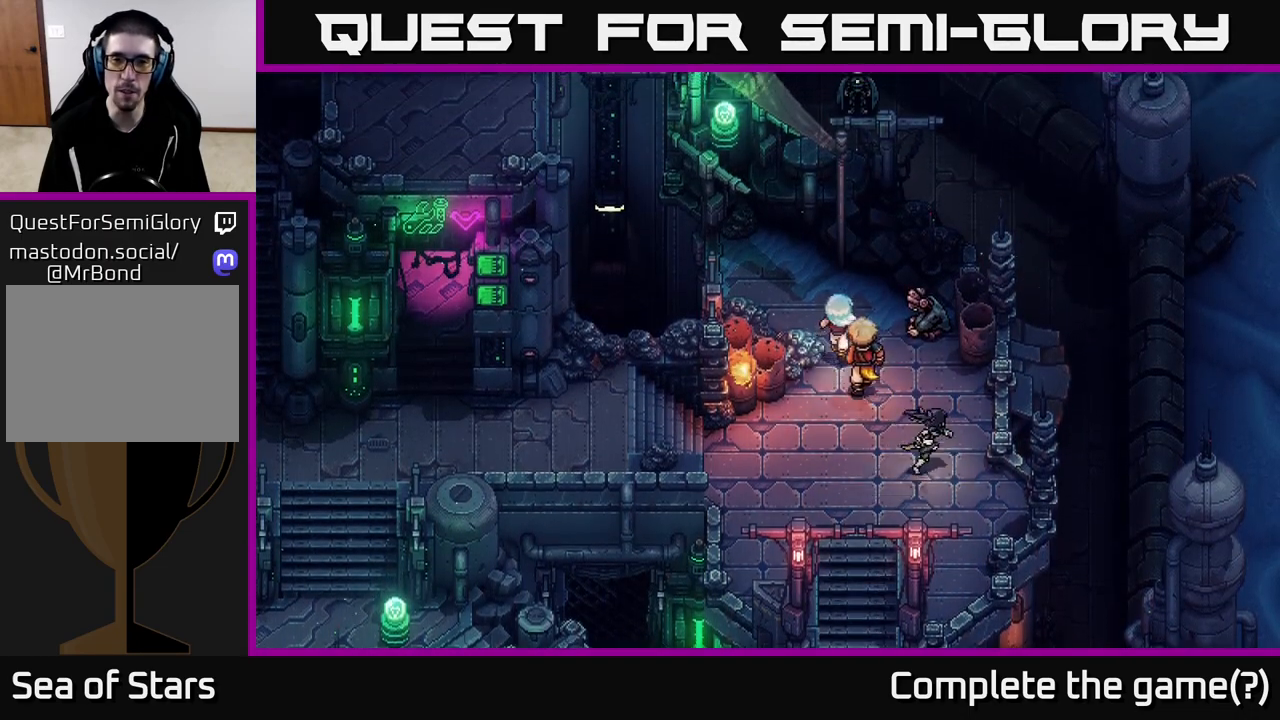
{"buttons": [], "left_stick": "up-left", "right_stick": "center", "events": [[217, "left_stick", "up-left"]]}
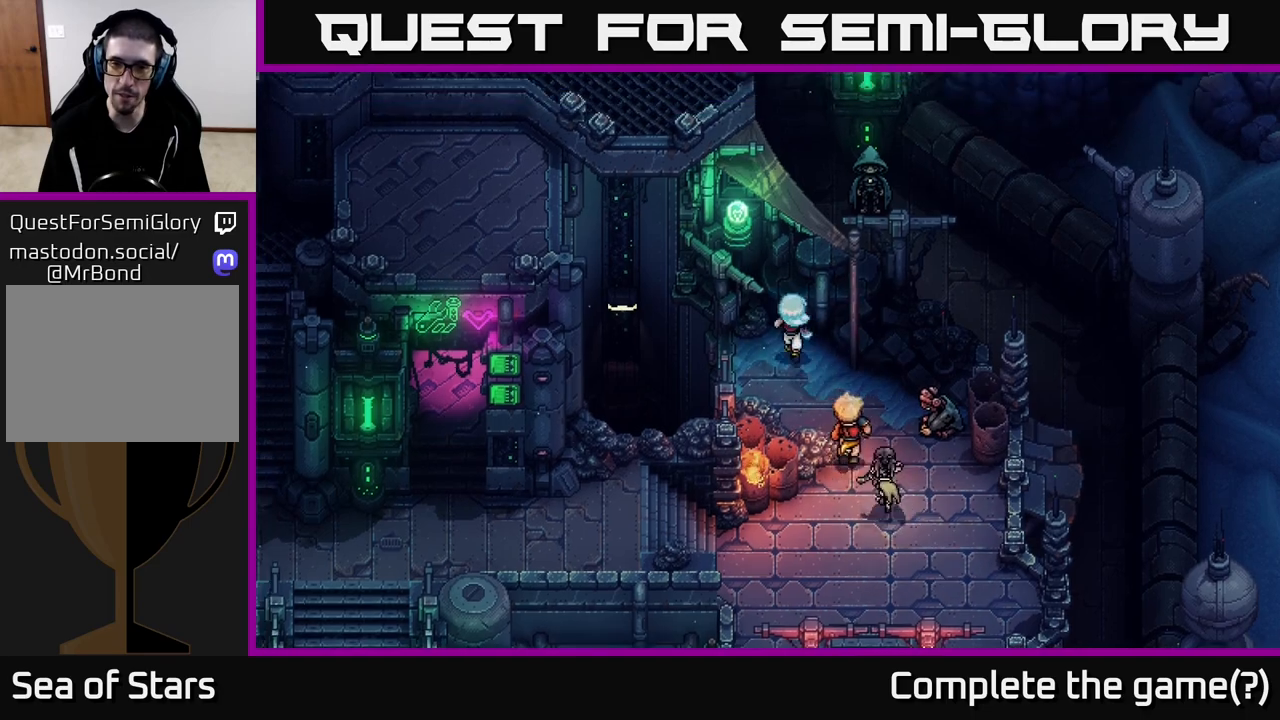
{"buttons": [], "left_stick": "center", "right_stick": "center", "events": [[183, "A", "down"], [333, "A", "up"], [367, "left_stick", "center"]]}
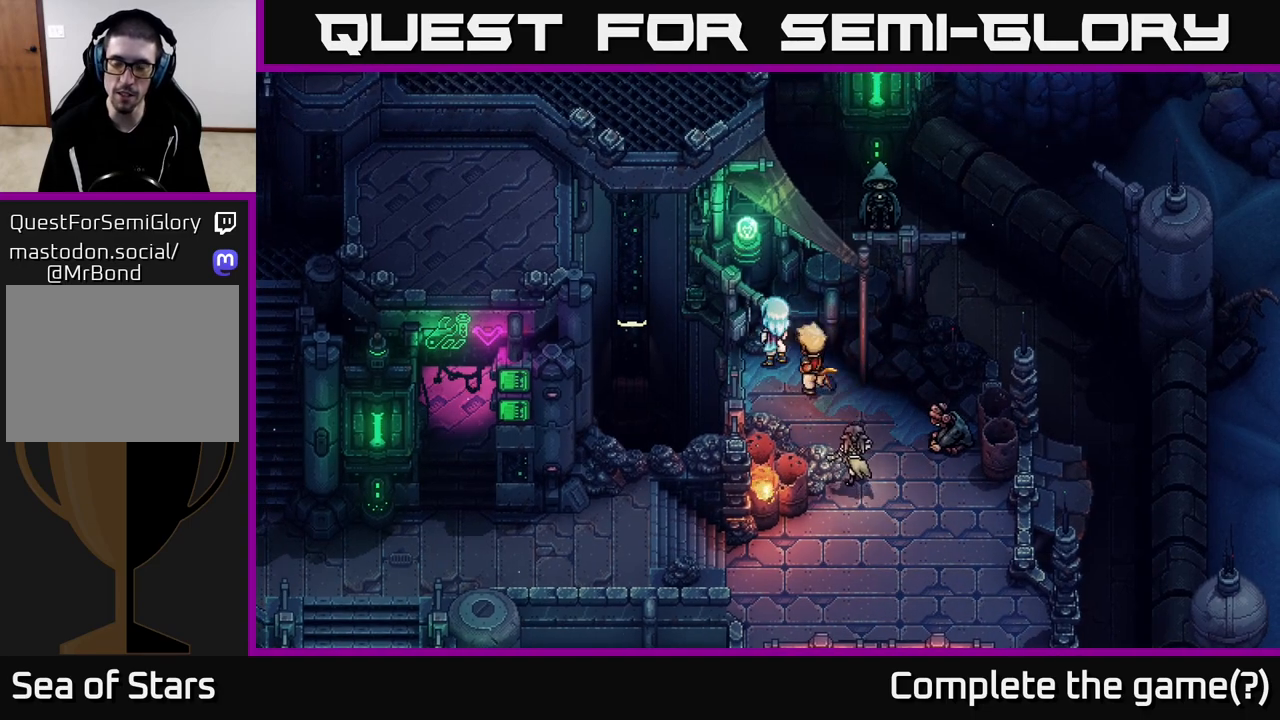
{"buttons": [], "left_stick": "down-right", "right_stick": "center", "events": [[283, "left_stick", "down-right"]]}